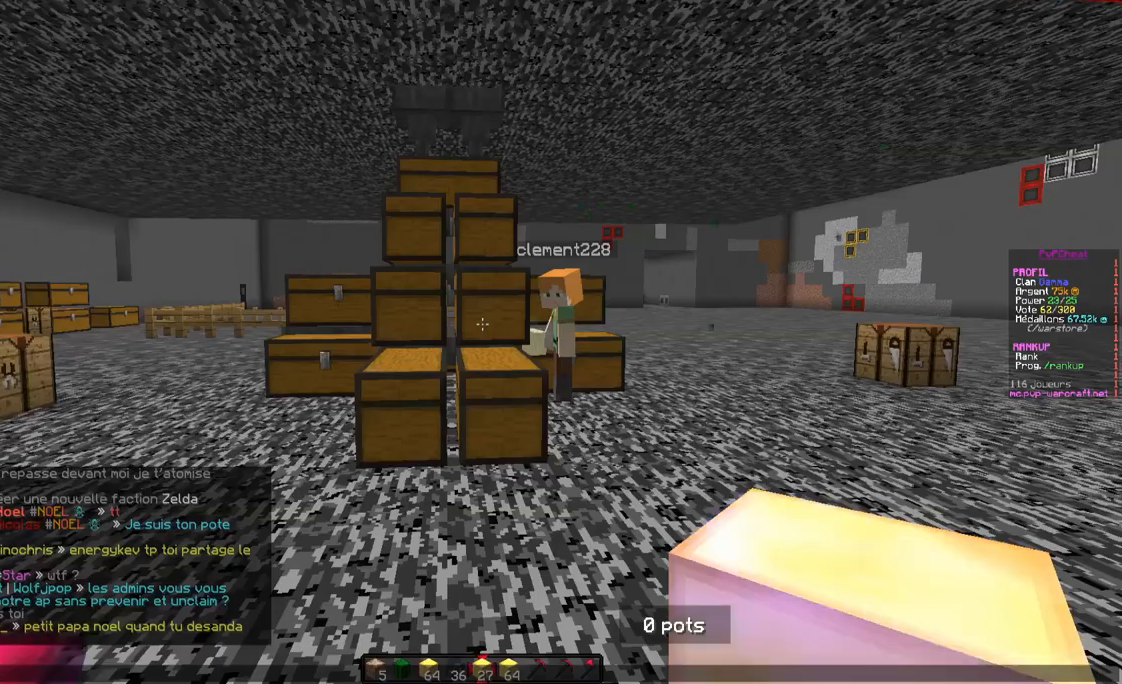
Gameplay with keyboard and mouse; each line is a JSON object with the keys and mouse buttons held at the frame after it. "events" lists presses ("down") and releases ("up") of "d", "q", "s", "z", "mouse_left" and "mouse_right" between this image and that frame as [ms after this image, input, new state], when the widget could be followed in between. "mouse_left", "mouse_right" = the "left", "right" buttons of the "mouse" list. No other keys are recorded. Fast repeated clicks can show as one long hold. Mouse movement is not recorded.
{"keys": [], "mouse": [], "events": []}
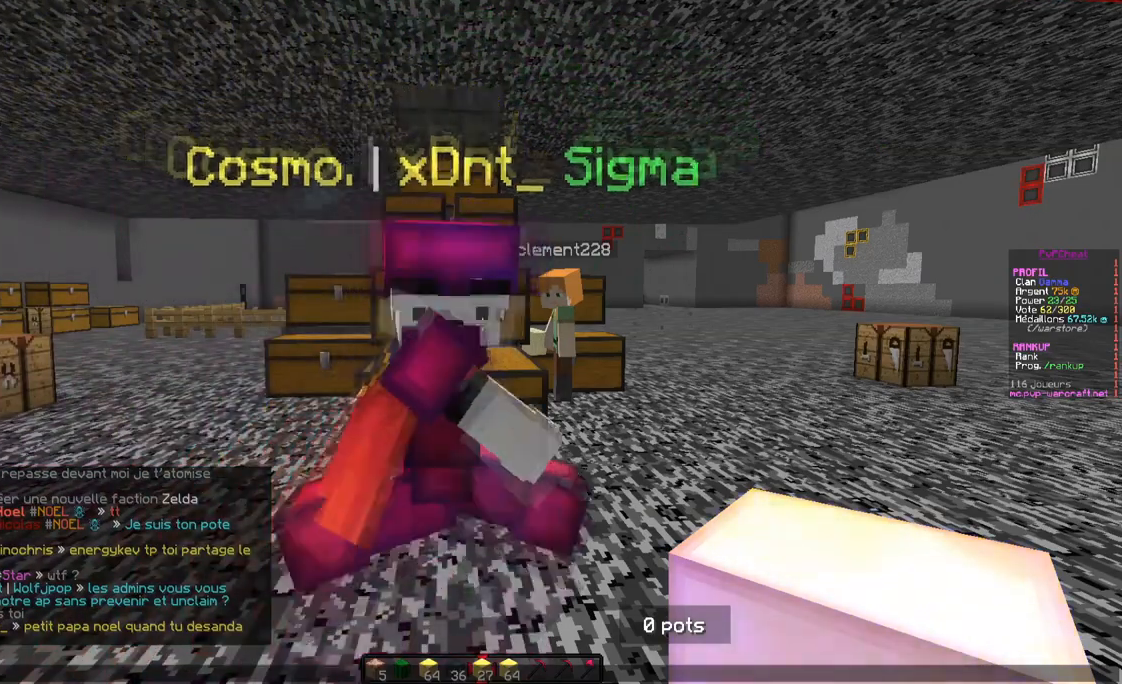
{"keys": [], "mouse": [], "events": []}
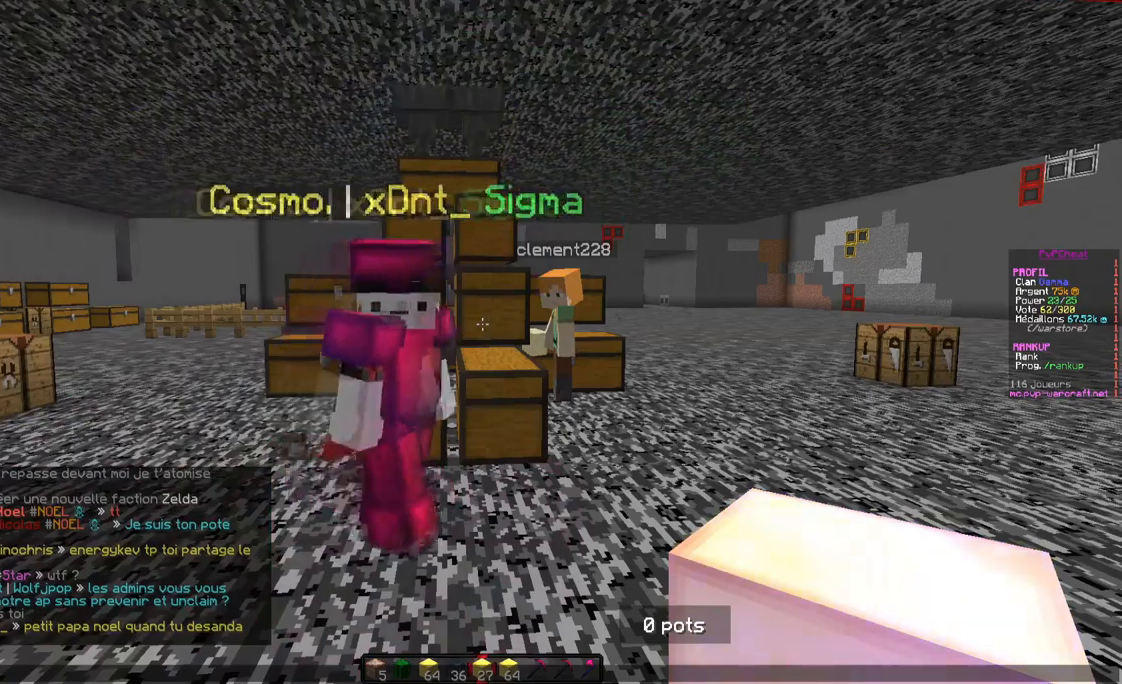
{"keys": [], "mouse": [], "events": []}
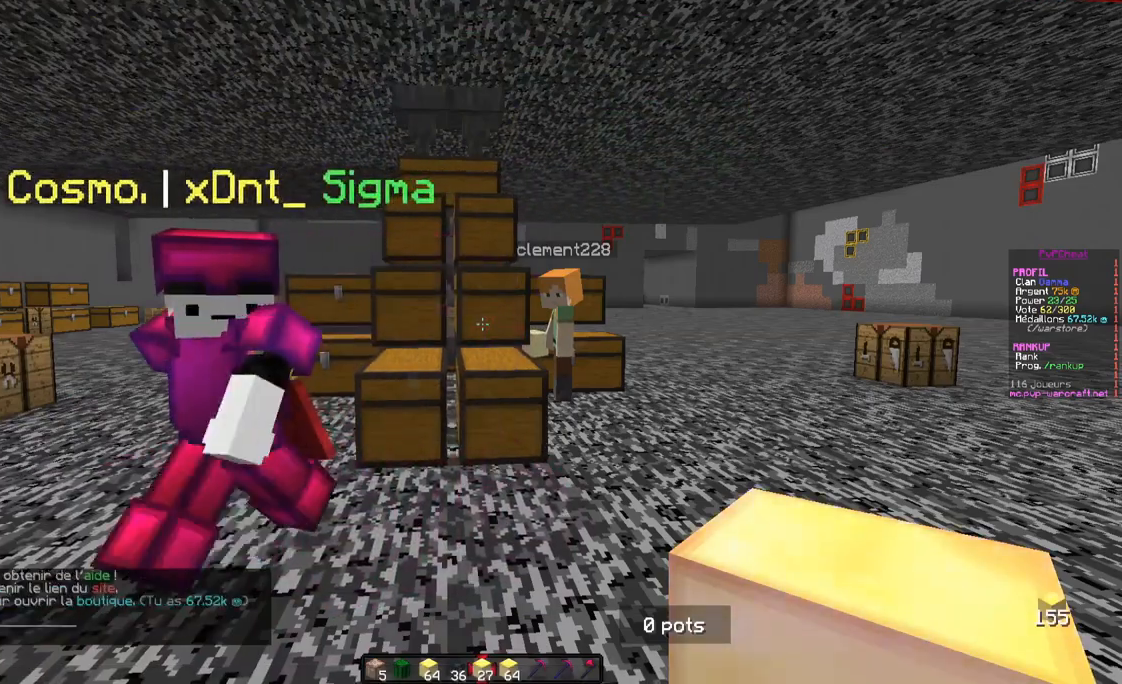
{"keys": [], "mouse": [], "events": []}
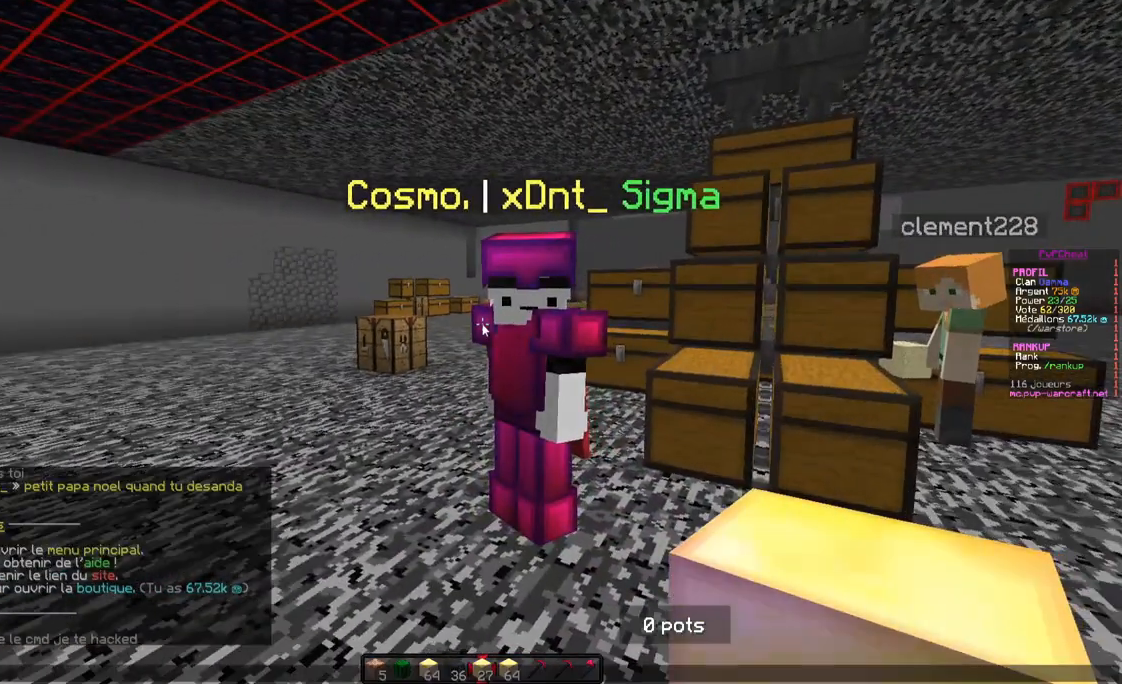
{"keys": [], "mouse": [], "events": []}
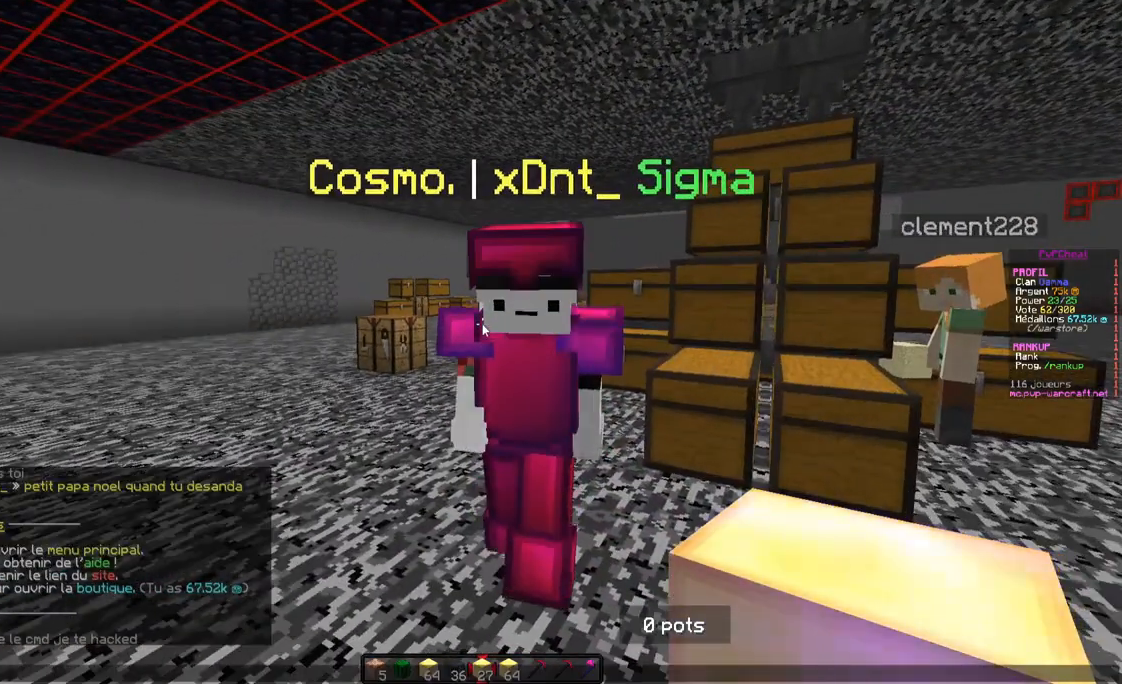
{"keys": [], "mouse": [], "events": []}
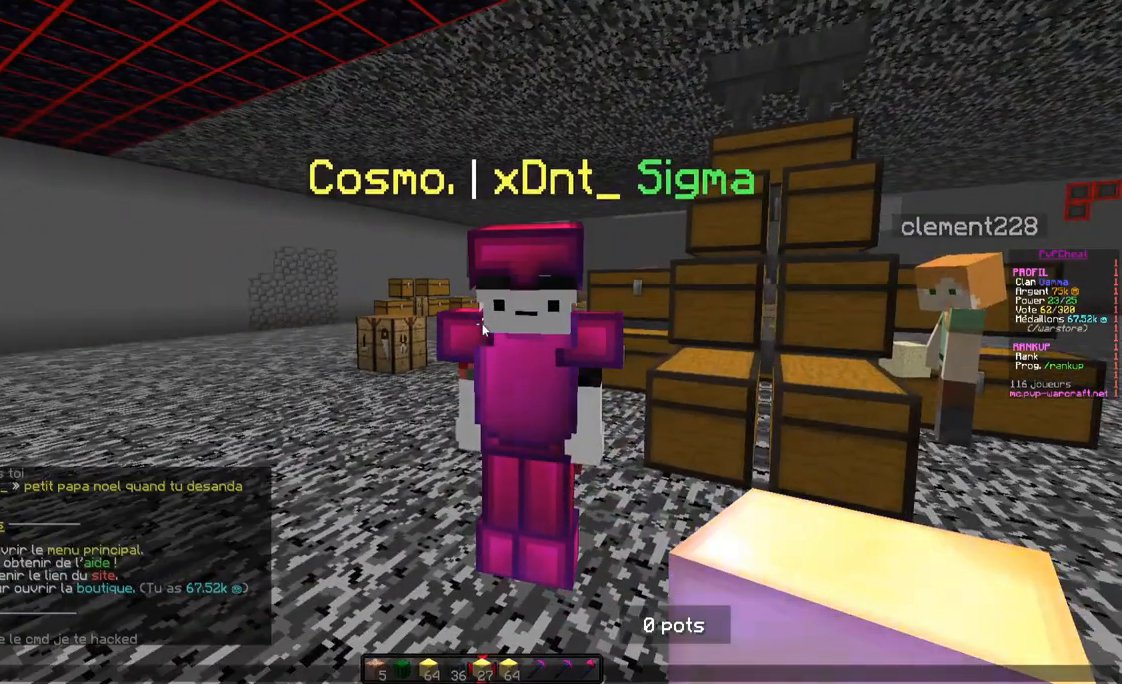
{"keys": [], "mouse": [], "events": []}
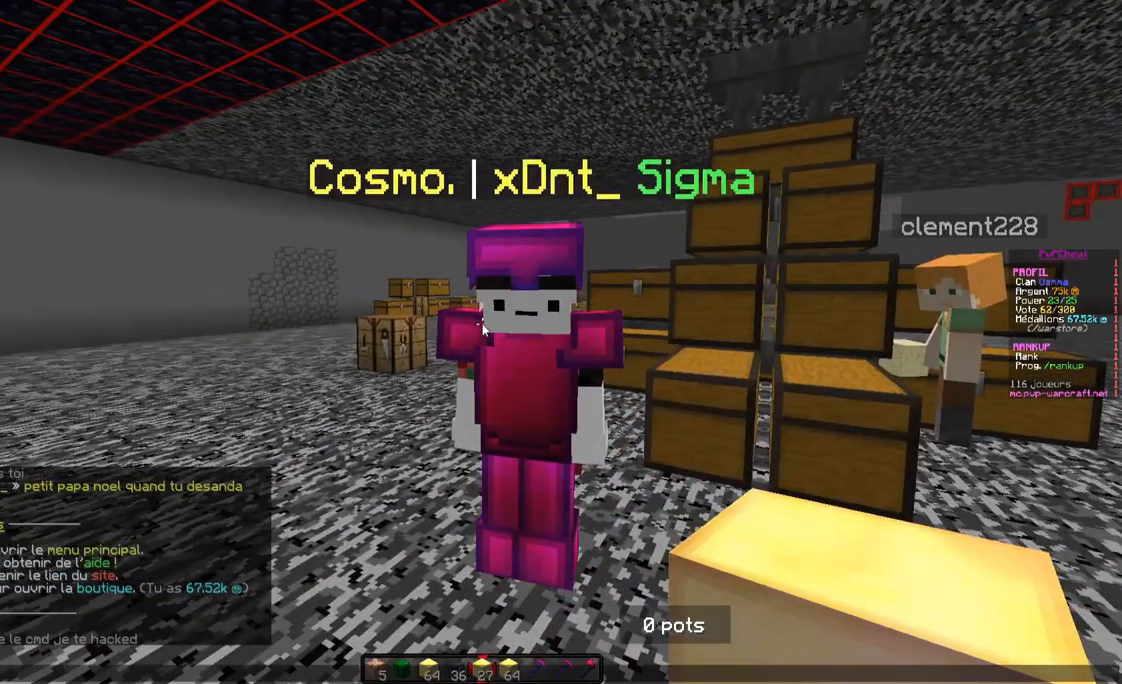
{"keys": [], "mouse": [], "events": []}
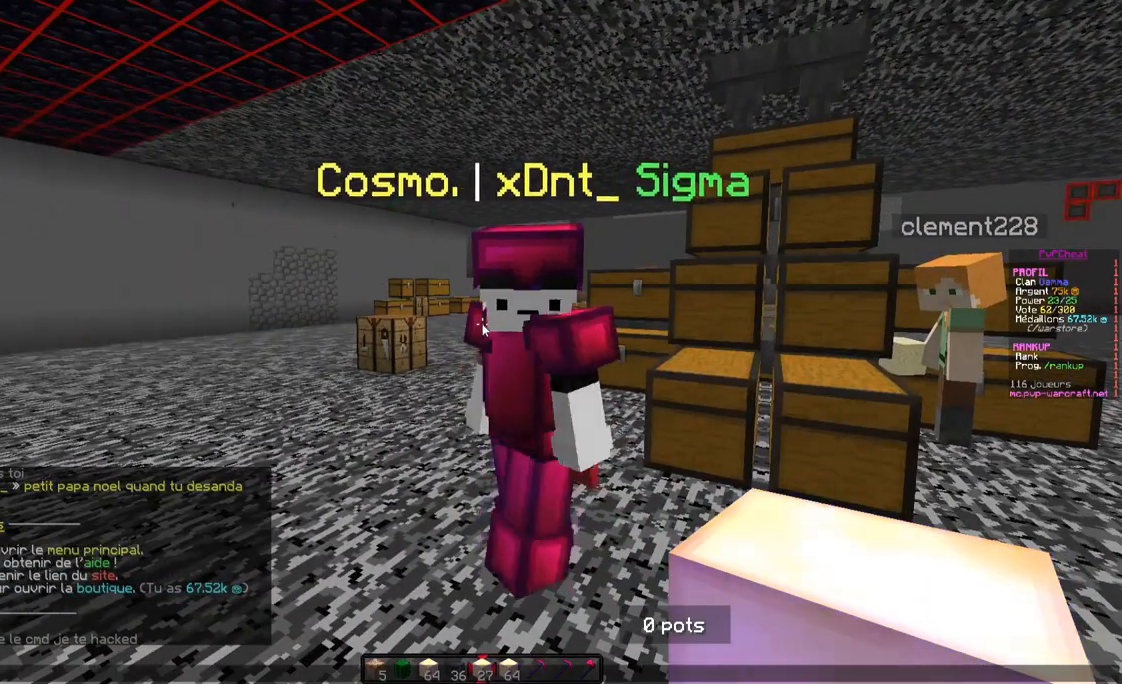
{"keys": [], "mouse": [], "events": [[384, "z", "down"], [467, "z", "up"]]}
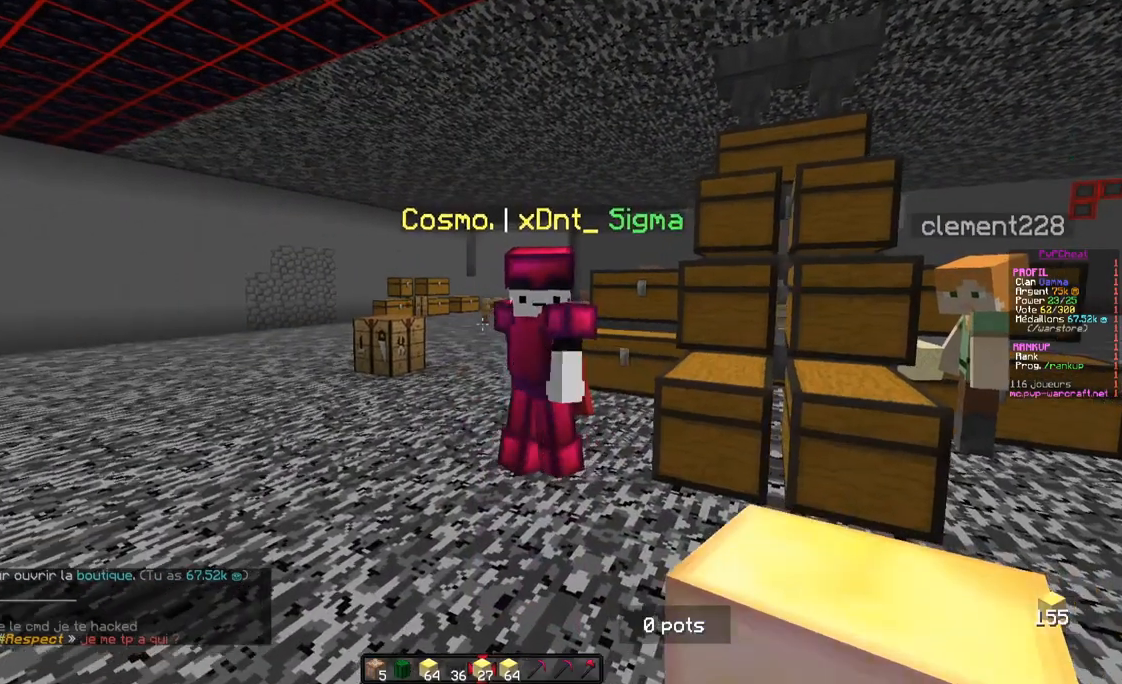
{"keys": ["z"], "mouse": [], "events": [[33, "z", "down"], [183, "q", "down"], [483, "q", "up"]]}
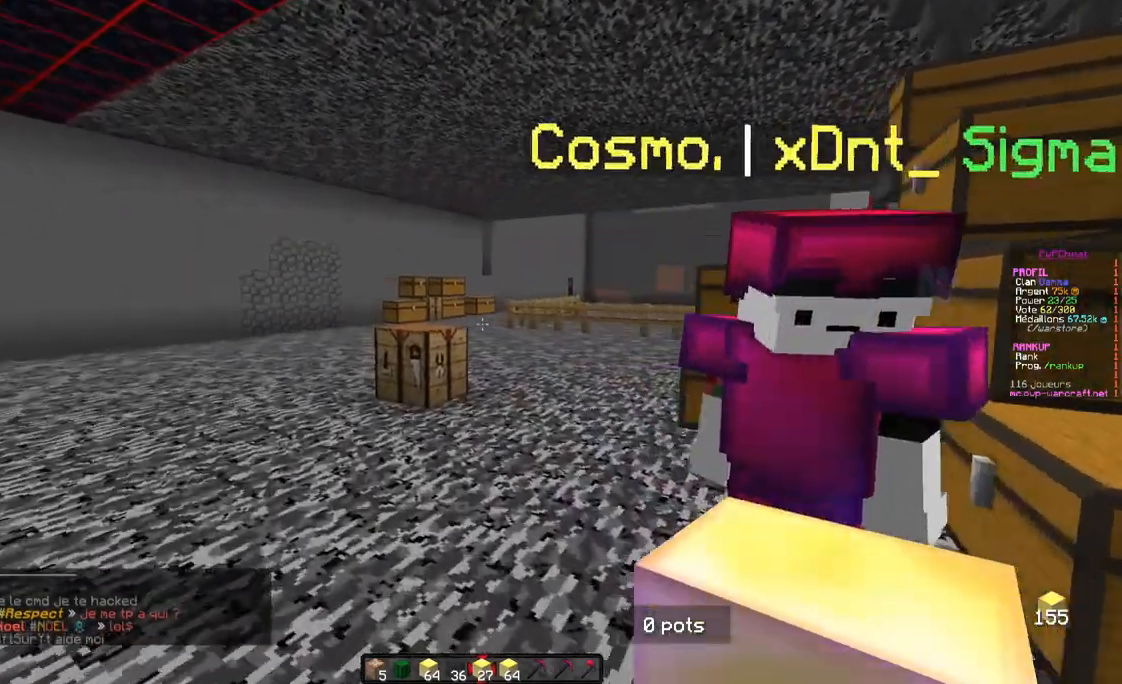
{"keys": ["z"], "mouse": [], "events": []}
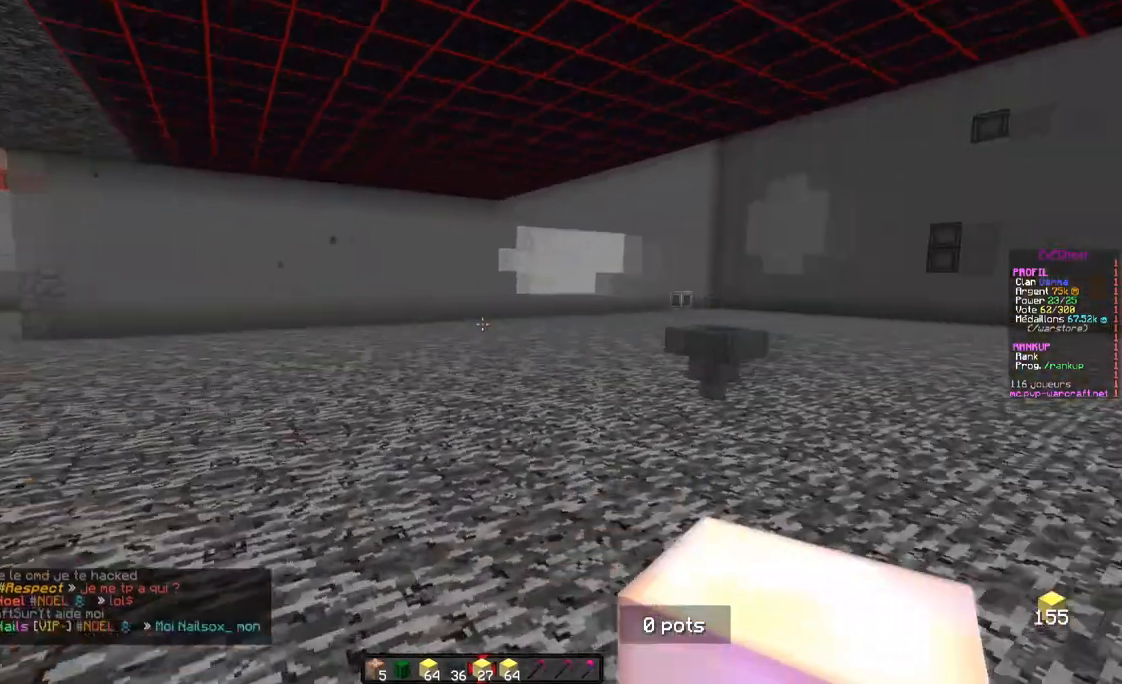
{"keys": ["z"], "mouse": [], "events": []}
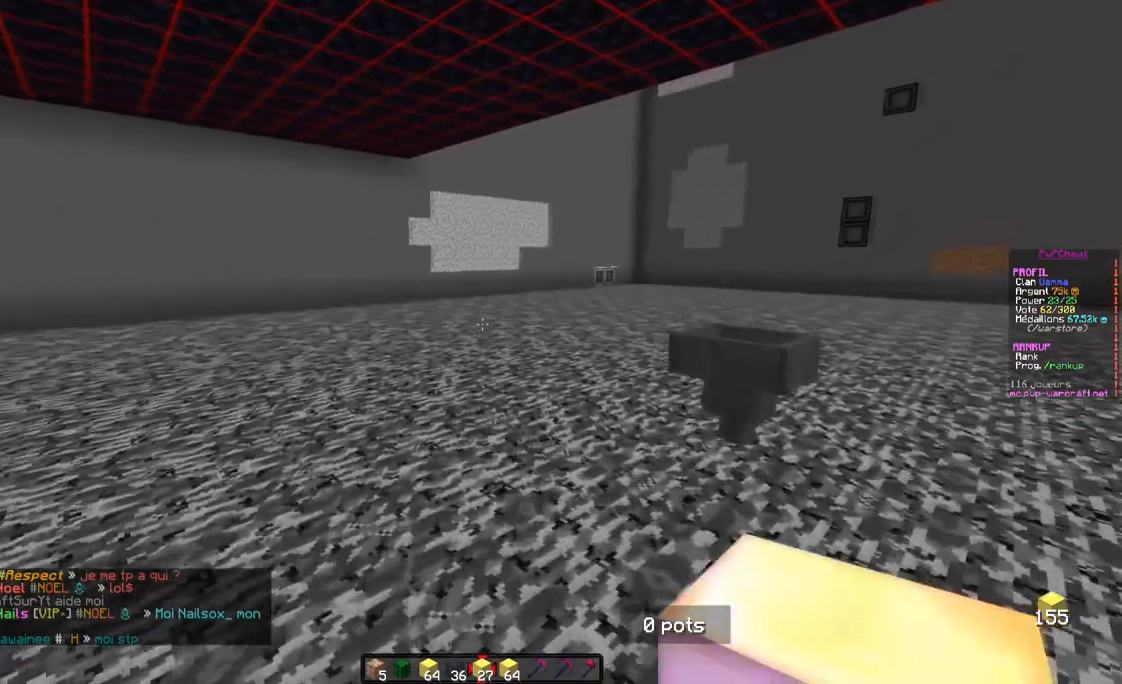
{"keys": ["z"], "mouse": [], "events": []}
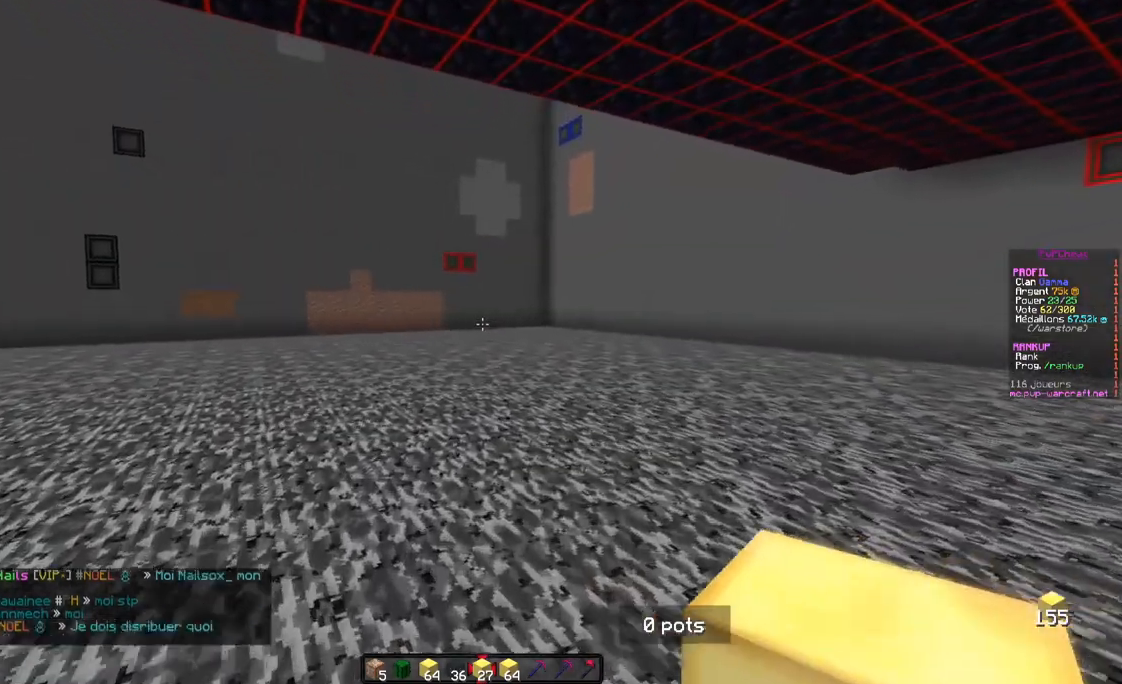
{"keys": [], "mouse": [], "events": [[367, "z", "up"]]}